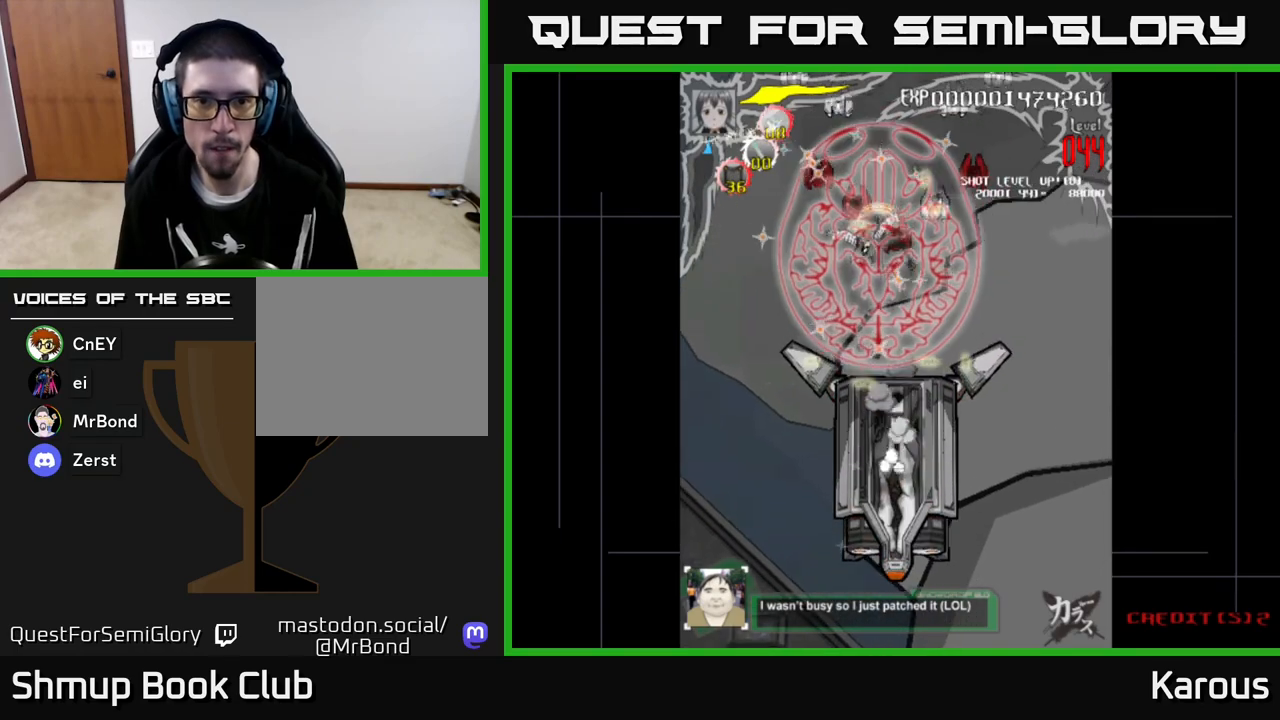
Gameplay with a controller (Xbox layout); each line is a JSON object with the inputs held at the frame after it. "events" lists button and stick changes between this image and that frame as [ms after this image, input, new state], when the widget could be followed in between. Not read: right_stick.
{"buttons": ["DPAD_DOWN", "DPAD_RIGHT"], "left_stick": "center", "events": [[50, "DPAD_DOWN", "up"], [183, "DPAD_UP", "down"], [267, "DPAD_UP", "up"], [283, "DPAD_LEFT", "up"], [300, "DPAD_DOWN", "down"], [333, "DPAD_RIGHT", "down"]]}
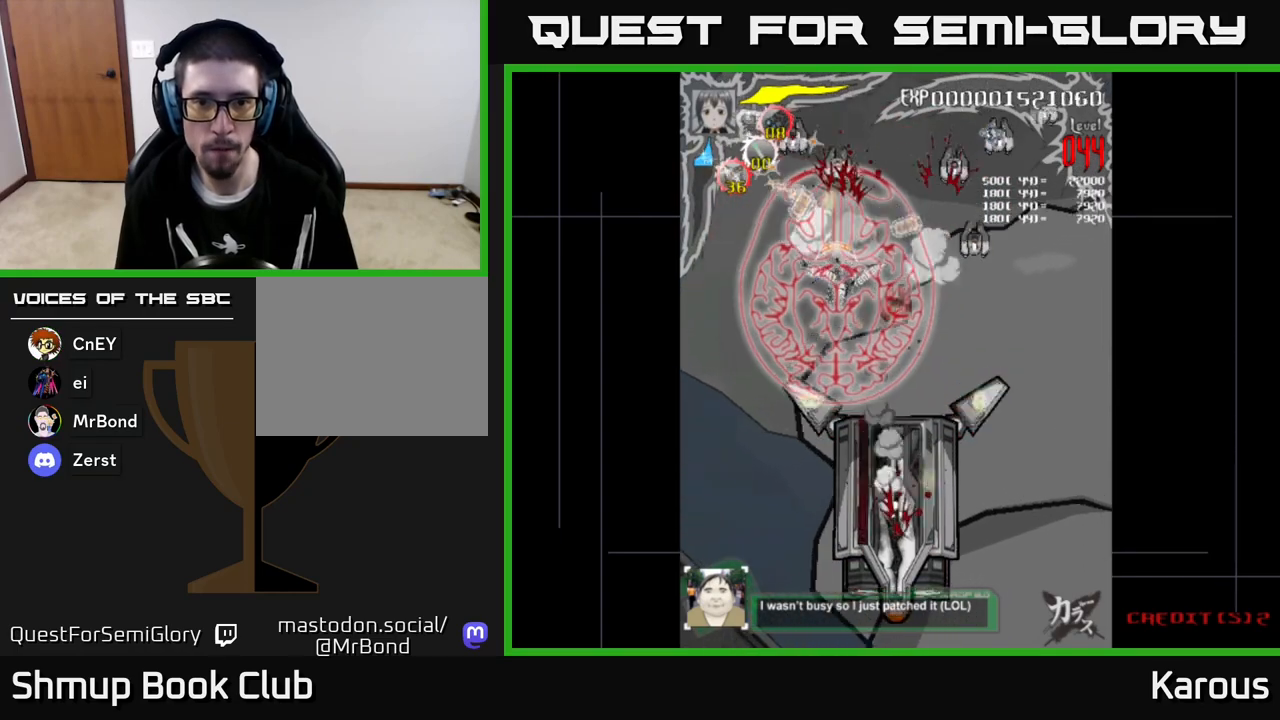
{"buttons": ["DPAD_RIGHT"], "left_stick": "center", "events": [[117, "DPAD_RIGHT", "up"], [217, "DPAD_RIGHT", "down"], [467, "DPAD_DOWN", "up"]]}
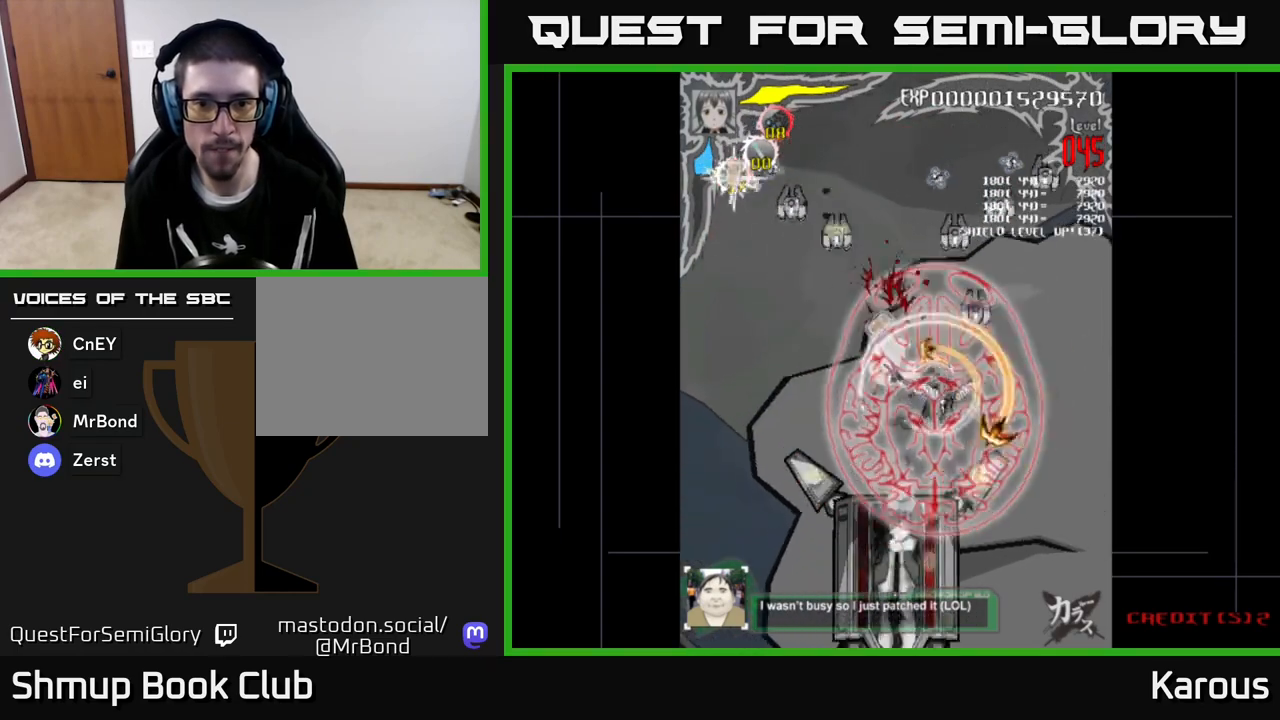
{"buttons": ["A", "DPAD_DOWN", "DPAD_RIGHT"], "left_stick": "center", "events": [[17, "DPAD_UP", "down"], [200, "DPAD_RIGHT", "up"], [233, "DPAD_LEFT", "down"], [350, "DPAD_LEFT", "up"], [367, "A", "down"], [367, "DPAD_RIGHT", "down"], [383, "DPAD_UP", "up"], [500, "DPAD_DOWN", "down"]]}
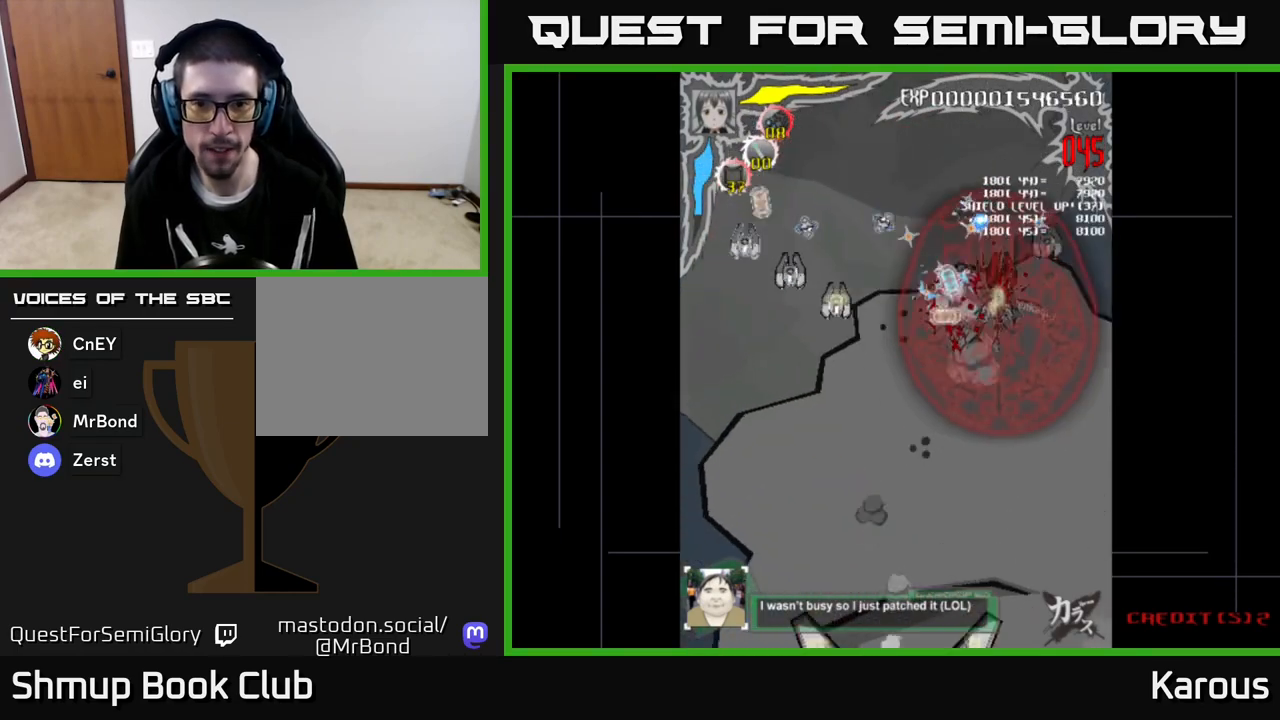
{"buttons": ["A", "DPAD_DOWN", "DPAD_LEFT"], "left_stick": "center", "events": [[217, "DPAD_RIGHT", "up"], [250, "DPAD_LEFT", "down"]]}
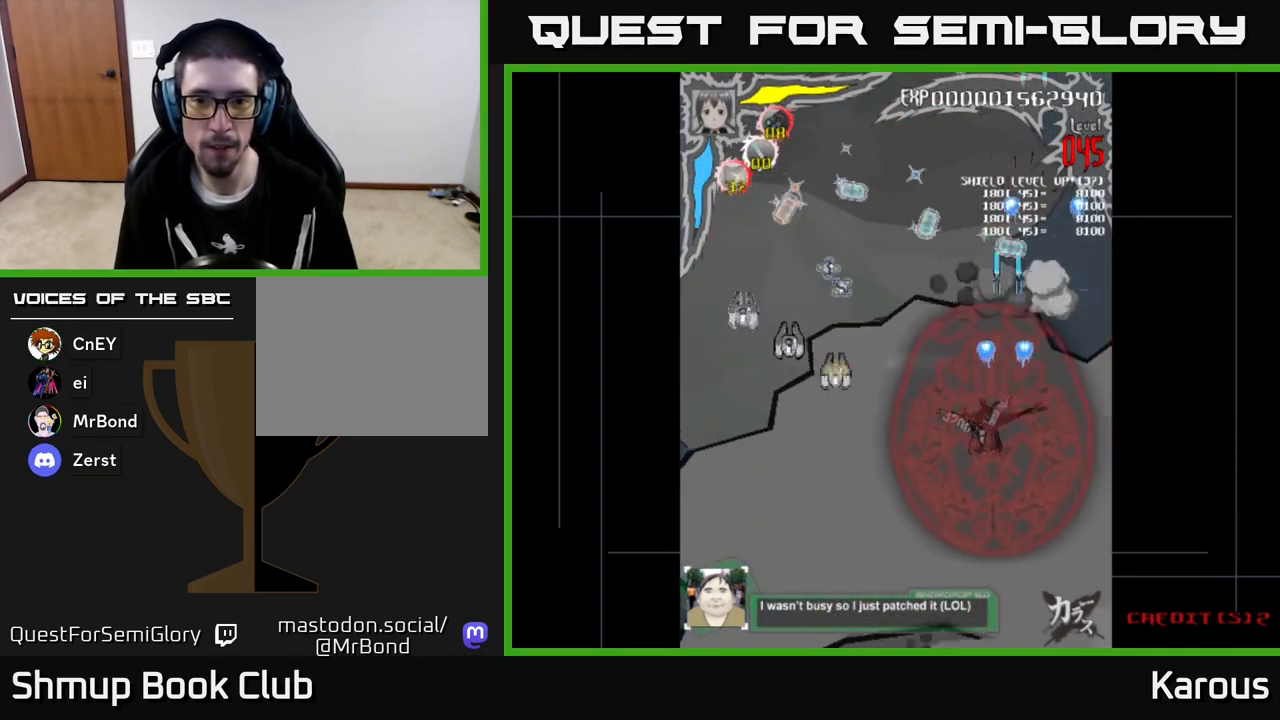
{"buttons": ["A", "DPAD_DOWN", "DPAD_LEFT"], "left_stick": "center", "events": [[183, "DPAD_DOWN", "up"], [417, "DPAD_DOWN", "down"]]}
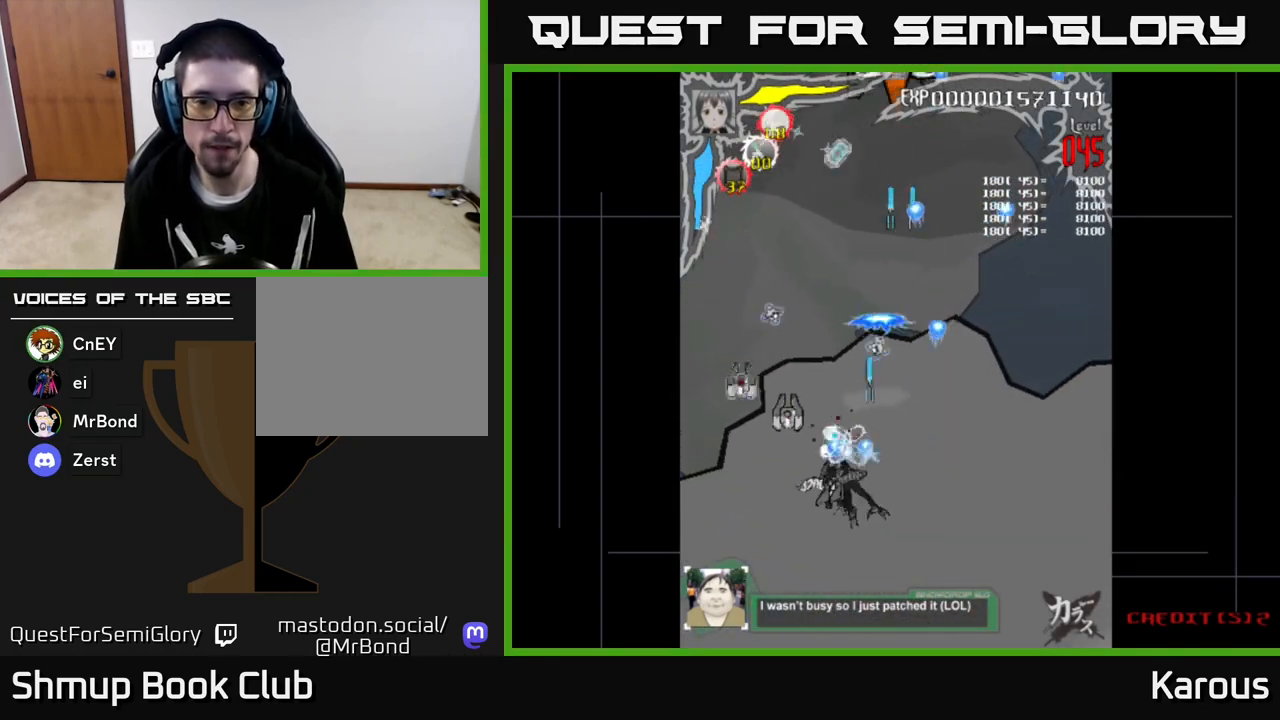
{"buttons": ["A", "DPAD_UP", "DPAD_RIGHT"], "left_stick": "center", "events": [[17, "DPAD_DOWN", "up"], [283, "DPAD_UP", "down"], [333, "DPAD_LEFT", "up"], [383, "DPAD_RIGHT", "down"]]}
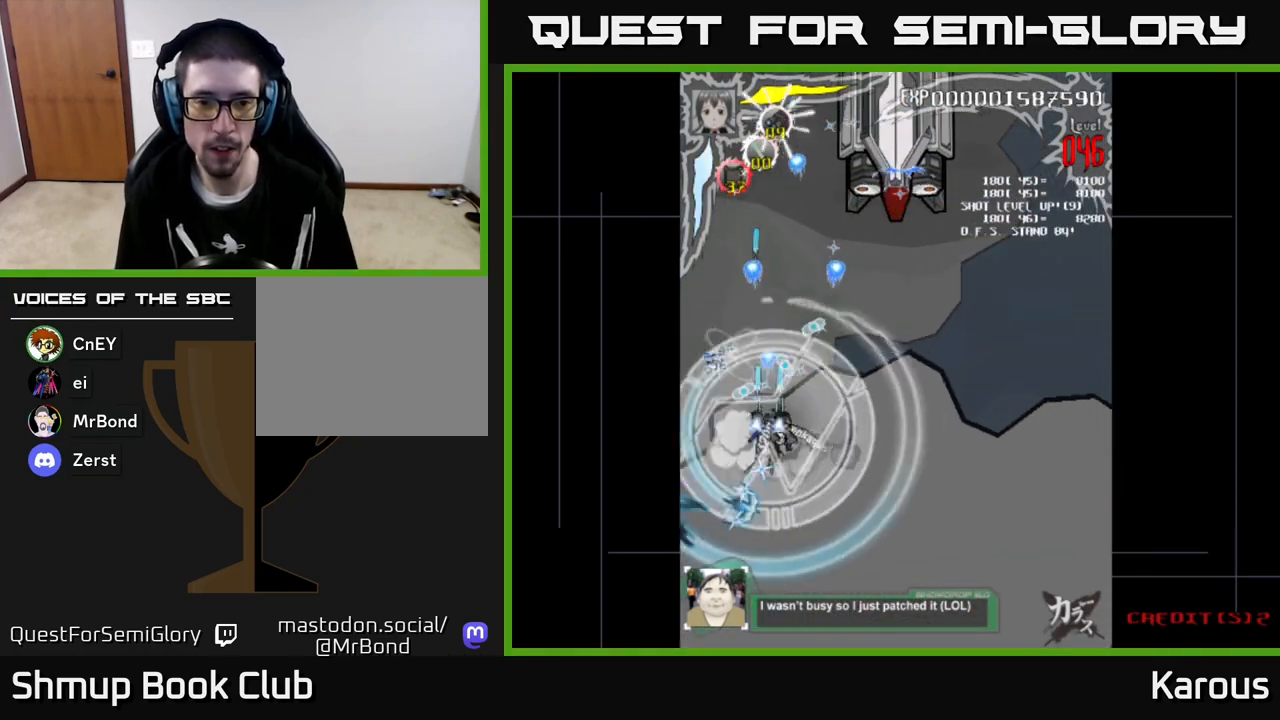
{"buttons": ["DPAD_UP"], "left_stick": "center", "events": [[83, "A", "up"], [467, "DPAD_RIGHT", "up"]]}
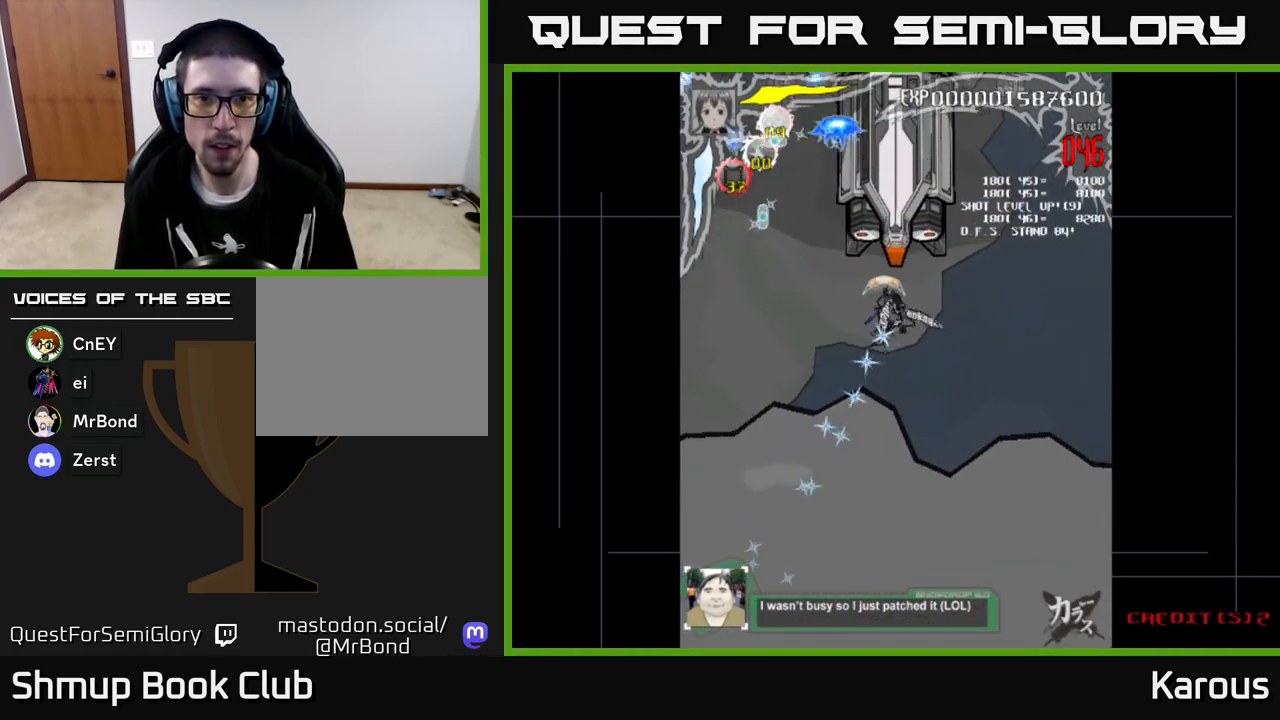
{"buttons": ["DPAD_LEFT"], "left_stick": "center", "events": [[250, "X", "down"], [317, "DPAD_LEFT", "down"], [350, "DPAD_UP", "up"], [367, "X", "up"]]}
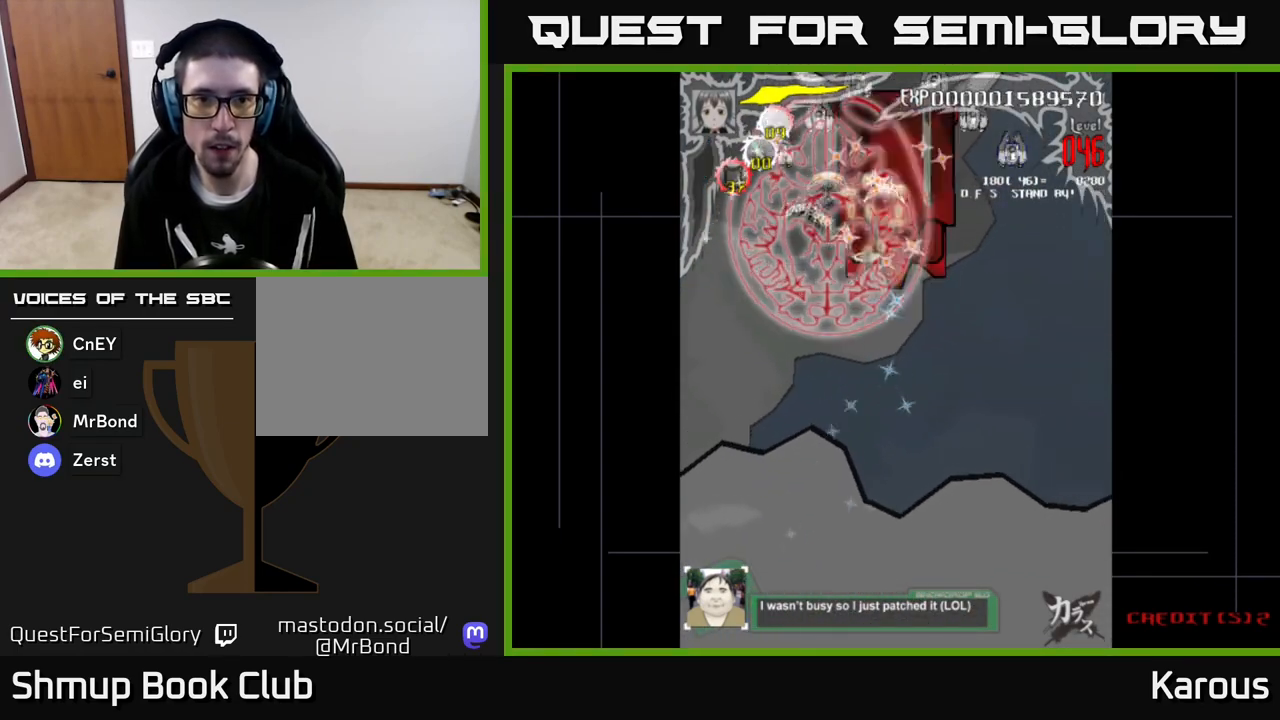
{"buttons": ["DPAD_RIGHT"], "left_stick": "center", "events": [[167, "DPAD_LEFT", "up"], [200, "DPAD_RIGHT", "down"], [317, "DPAD_UP", "down"], [483, "DPAD_UP", "up"]]}
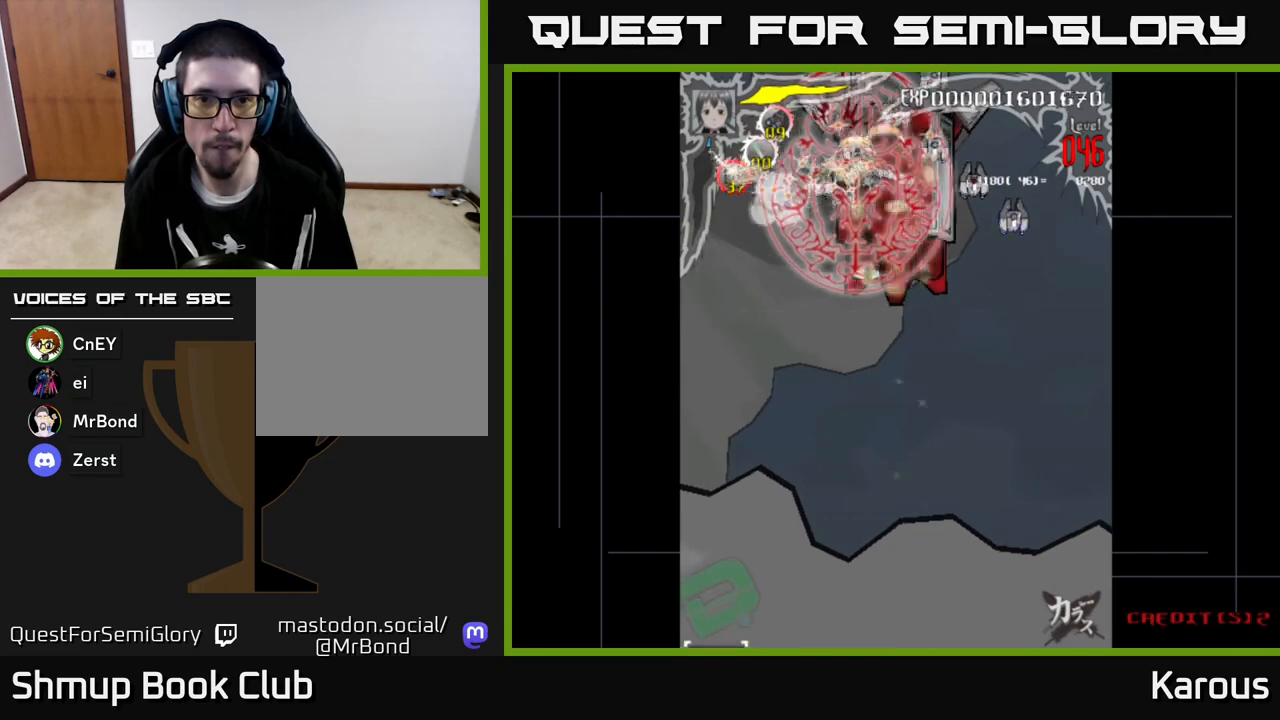
{"buttons": ["DPAD_DOWN"], "left_stick": "center", "events": [[133, "DPAD_DOWN", "down"], [450, "DPAD_RIGHT", "up"]]}
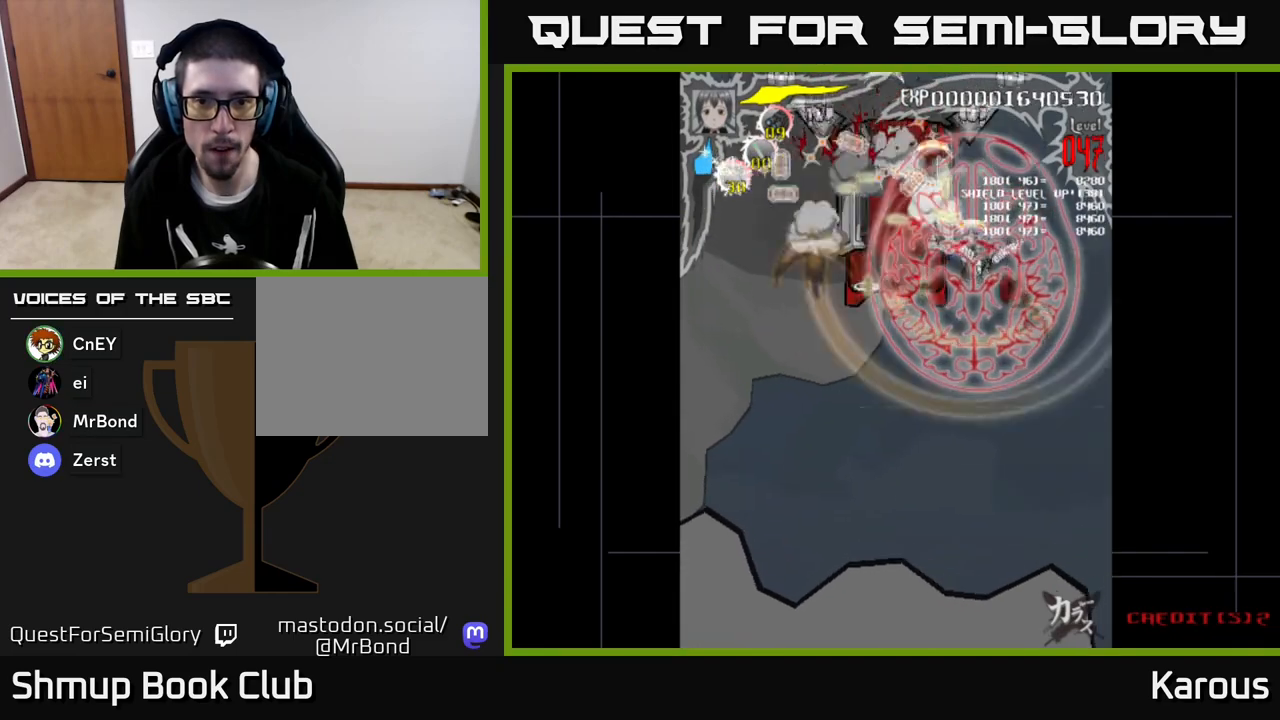
{"buttons": ["DPAD_LEFT"], "left_stick": "center", "events": [[100, "DPAD_RIGHT", "down"], [300, "DPAD_RIGHT", "up"], [500, "DPAD_DOWN", "up"], [500, "DPAD_LEFT", "down"]]}
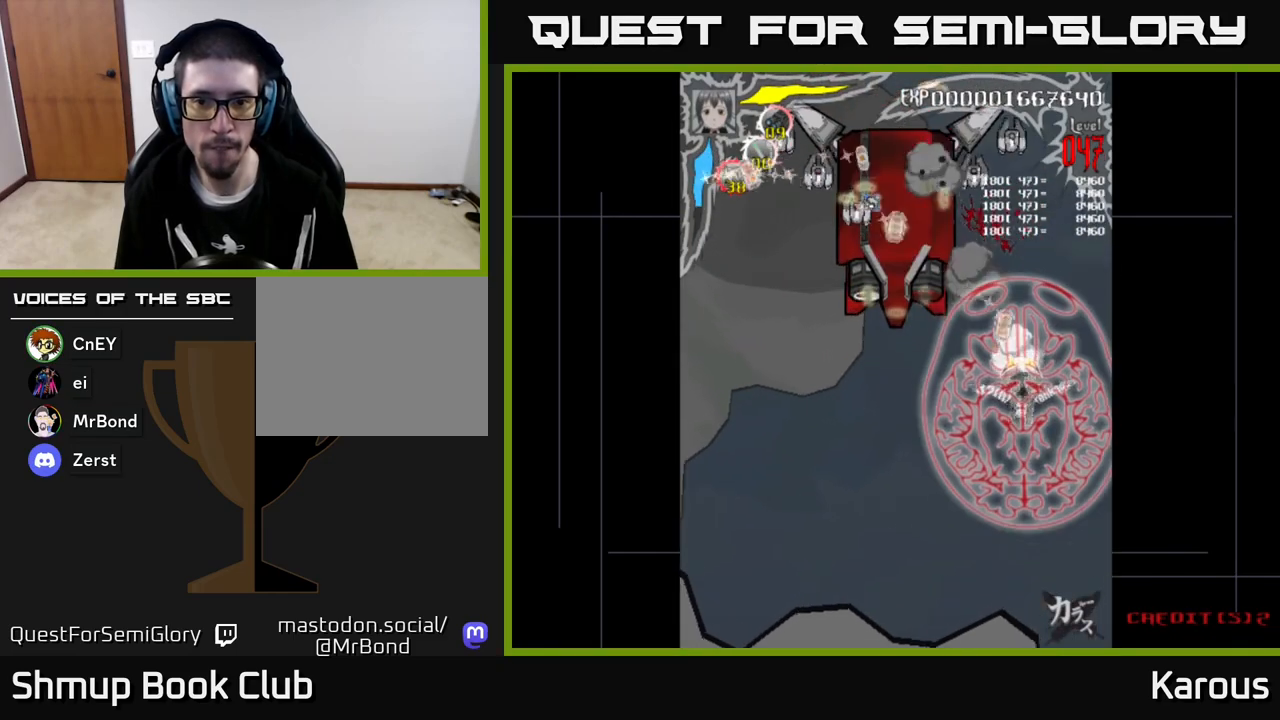
{"buttons": ["A", "DPAD_DOWN", "DPAD_LEFT"], "left_stick": "center", "events": [[33, "DPAD_UP", "down"], [233, "DPAD_LEFT", "up"], [267, "A", "down"], [300, "DPAD_RIGHT", "down"], [417, "DPAD_UP", "up"], [450, "DPAD_DOWN", "down"], [467, "DPAD_RIGHT", "up"], [500, "DPAD_LEFT", "down"]]}
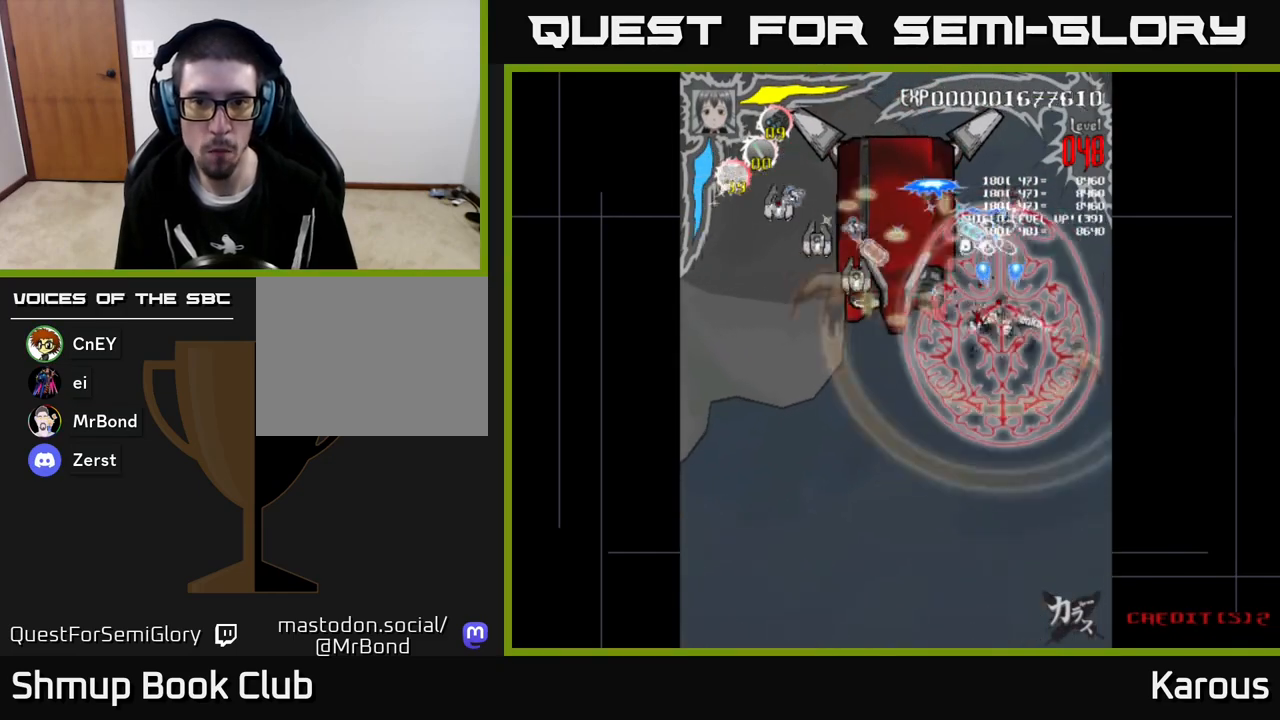
{"buttons": ["DPAD_LEFT"], "left_stick": "center", "events": [[117, "DPAD_DOWN", "up"], [183, "A", "up"], [317, "DPAD_DOWN", "down"], [433, "DPAD_DOWN", "up"]]}
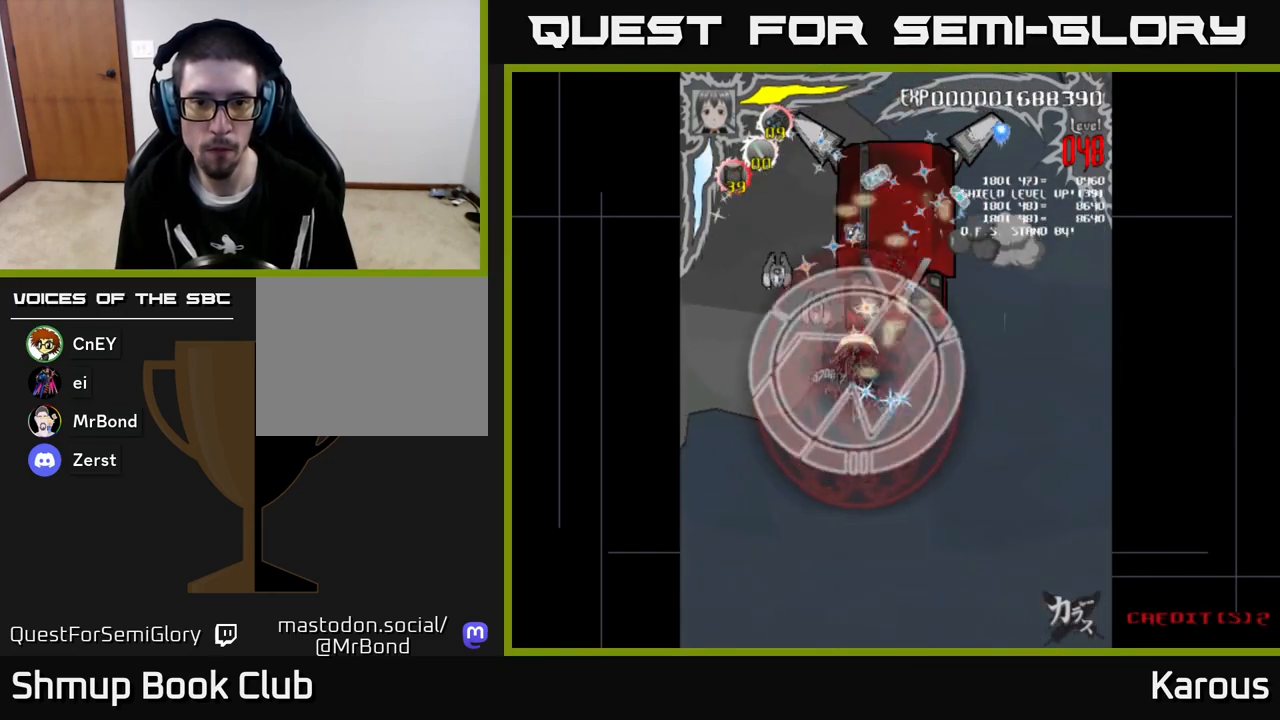
{"buttons": ["DPAD_DOWN", "DPAD_RIGHT"], "left_stick": "center", "events": [[233, "DPAD_UP", "down"], [317, "DPAD_LEFT", "up"], [367, "DPAD_UP", "up"], [383, "DPAD_DOWN", "down"], [383, "DPAD_RIGHT", "down"]]}
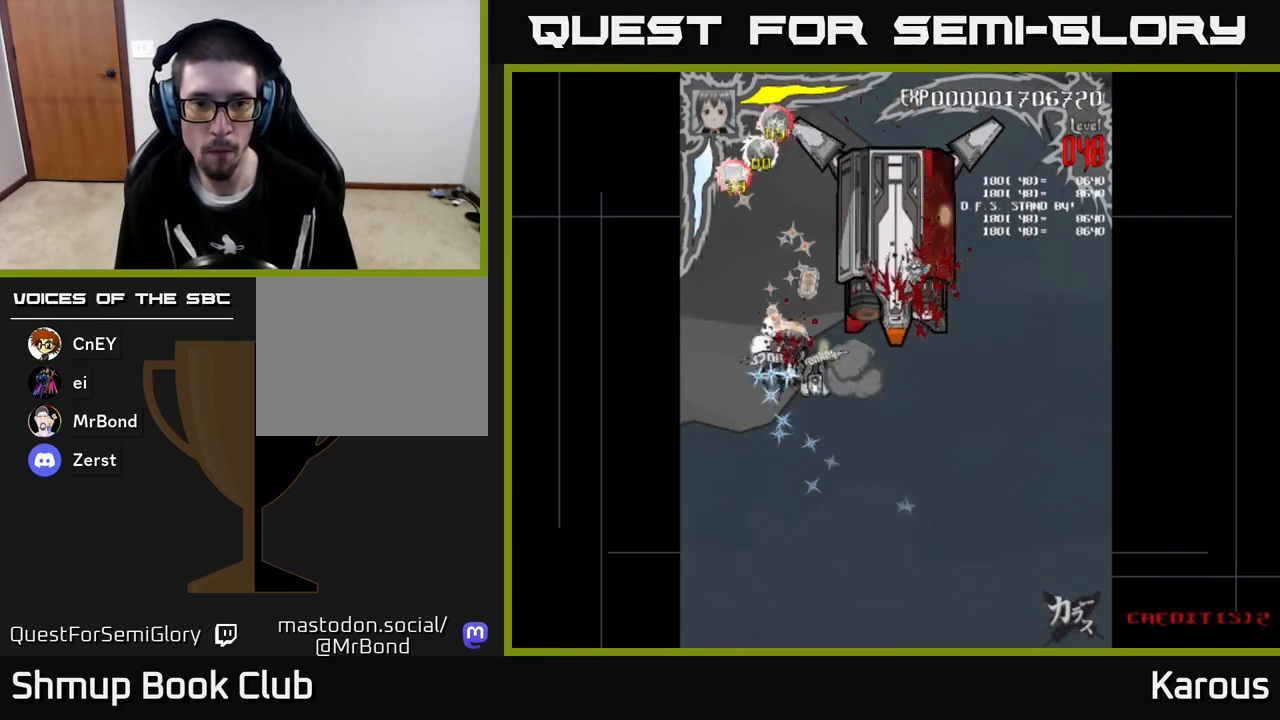
{"buttons": ["A", "DPAD_UP", "DPAD_RIGHT"], "left_stick": "center", "events": [[83, "DPAD_RIGHT", "up"], [400, "DPAD_RIGHT", "down"], [417, "DPAD_DOWN", "up"], [433, "DPAD_UP", "down"], [500, "A", "down"]]}
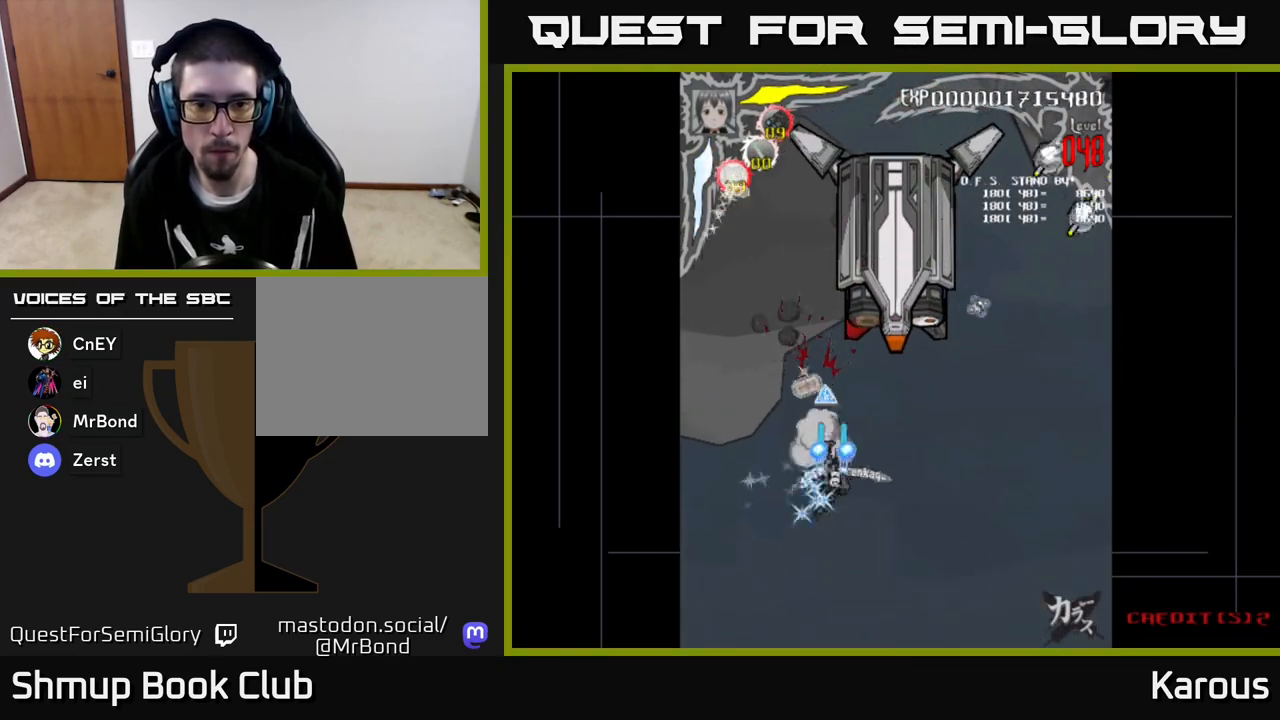
{"buttons": ["A", "DPAD_UP"], "left_stick": "center", "events": [[167, "DPAD_RIGHT", "up"]]}
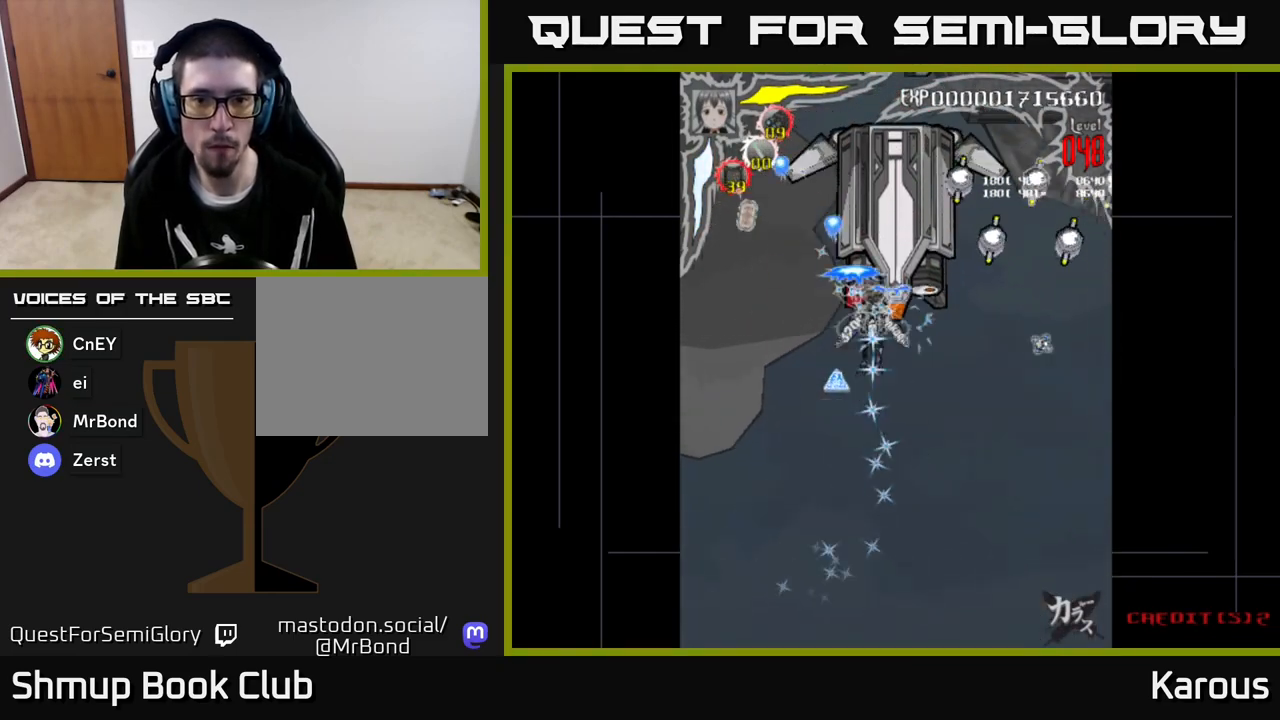
{"buttons": ["X", "DPAD_UP"], "left_stick": "center", "events": [[67, "DPAD_UP", "up"], [100, "DPAD_DOWN", "down"], [450, "X", "down"], [467, "DPAD_DOWN", "up"], [483, "A", "up"], [500, "DPAD_UP", "down"]]}
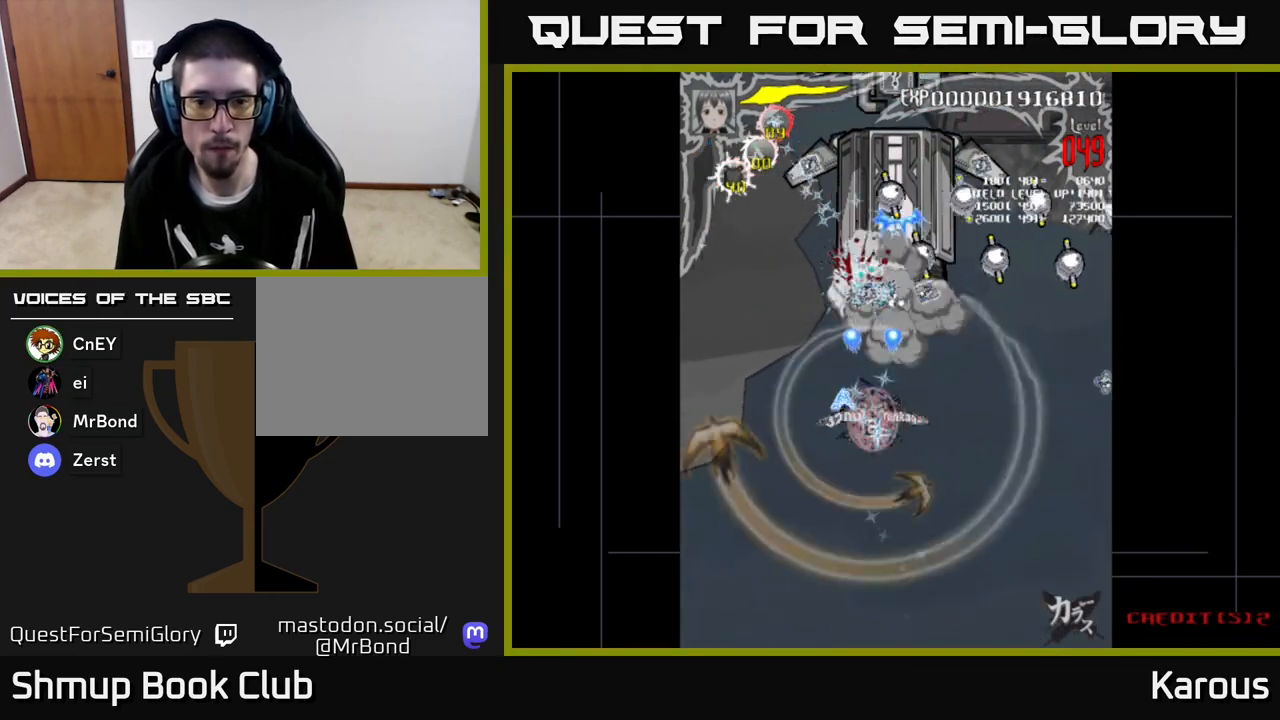
{"buttons": ["DPAD_UP"], "left_stick": "center", "events": [[50, "DPAD_LEFT", "down"], [83, "X", "up"], [150, "DPAD_LEFT", "up"], [183, "X", "down"], [200, "DPAD_RIGHT", "down"], [300, "DPAD_RIGHT", "up"], [300, "X", "up"]]}
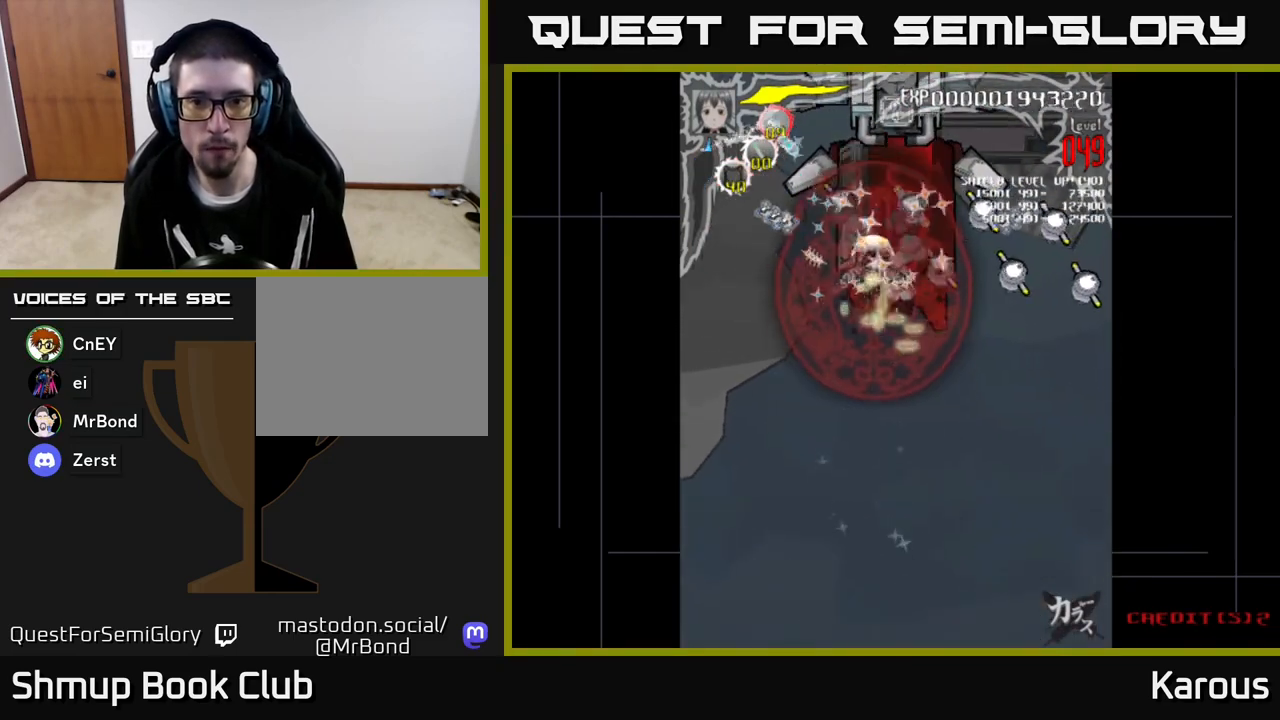
{"buttons": ["DPAD_UP", "DPAD_LEFT"], "left_stick": "center", "events": [[183, "DPAD_UP", "up"], [217, "DPAD_RIGHT", "down"], [250, "DPAD_DOWN", "down"], [267, "DPAD_RIGHT", "up"], [333, "DPAD_LEFT", "down"], [350, "DPAD_DOWN", "up"], [483, "DPAD_UP", "down"]]}
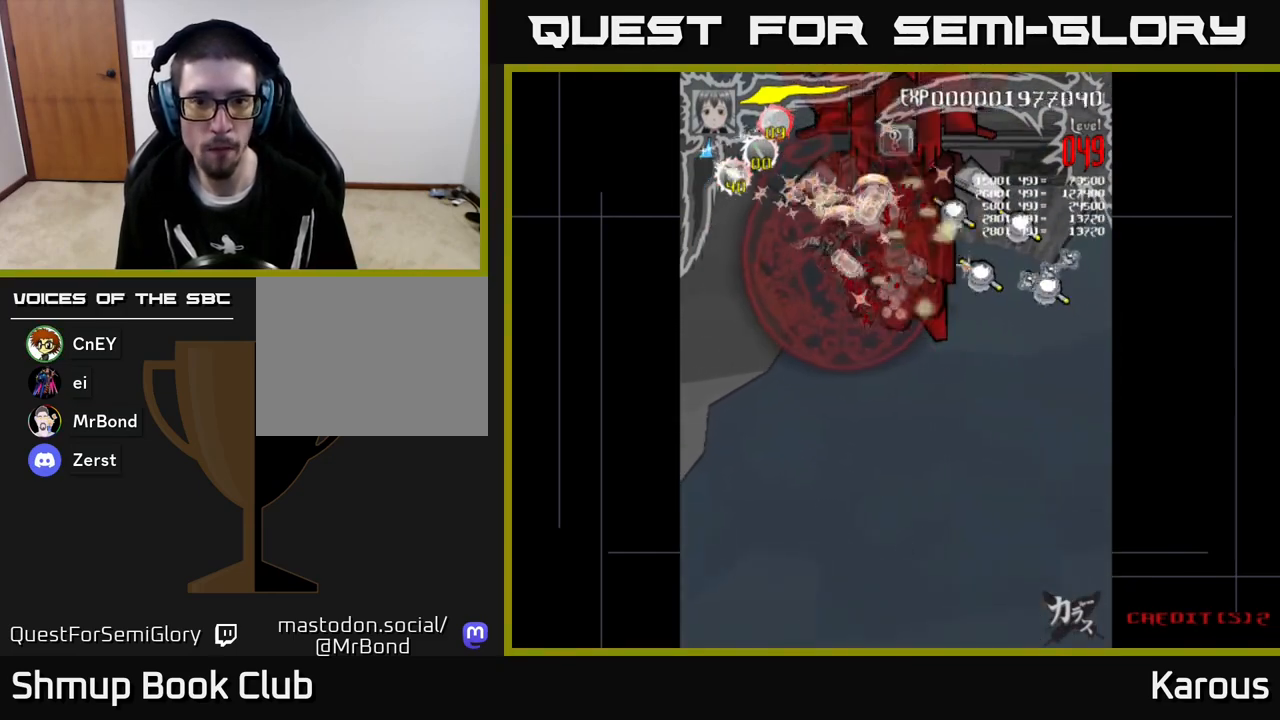
{"buttons": ["DPAD_RIGHT"], "left_stick": "center", "events": [[117, "DPAD_UP", "up"], [200, "DPAD_DOWN", "down"], [200, "DPAD_LEFT", "up"], [233, "DPAD_RIGHT", "down"], [433, "DPAD_DOWN", "up"]]}
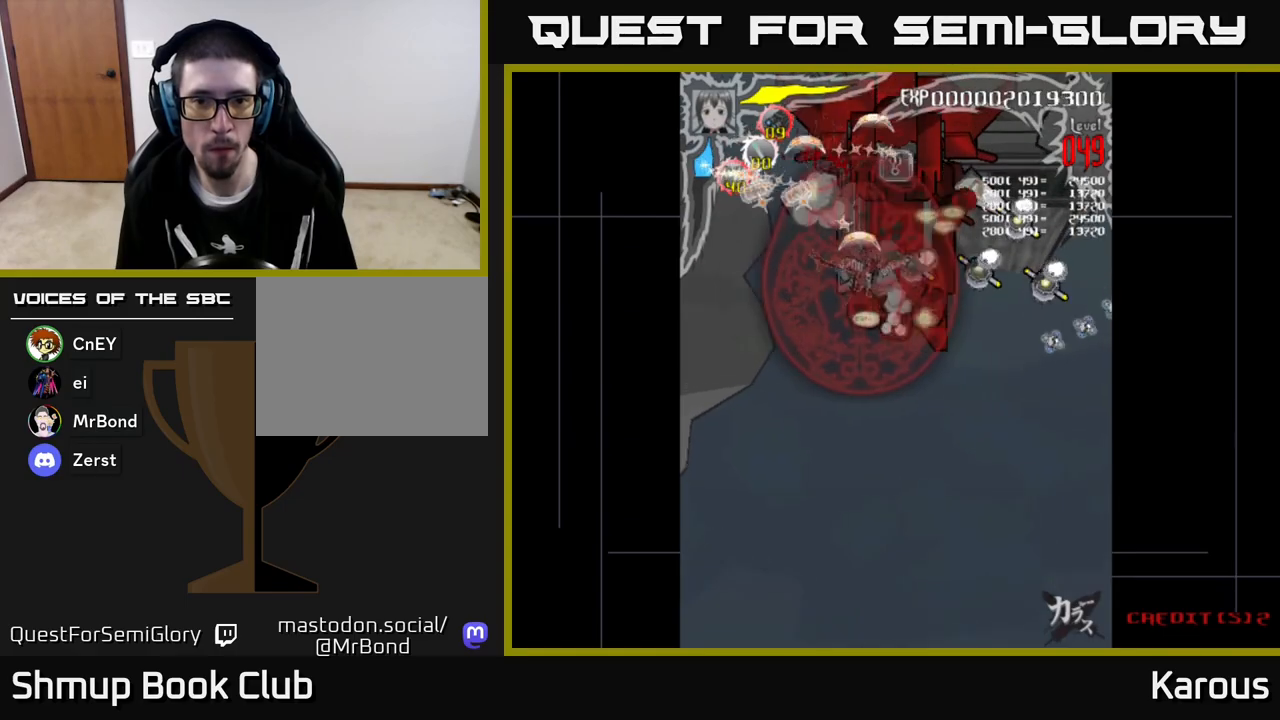
{"buttons": ["DPAD_DOWN", "DPAD_RIGHT"], "left_stick": "center", "events": [[133, "DPAD_DOWN", "down"], [233, "DPAD_DOWN", "up"], [467, "DPAD_DOWN", "down"]]}
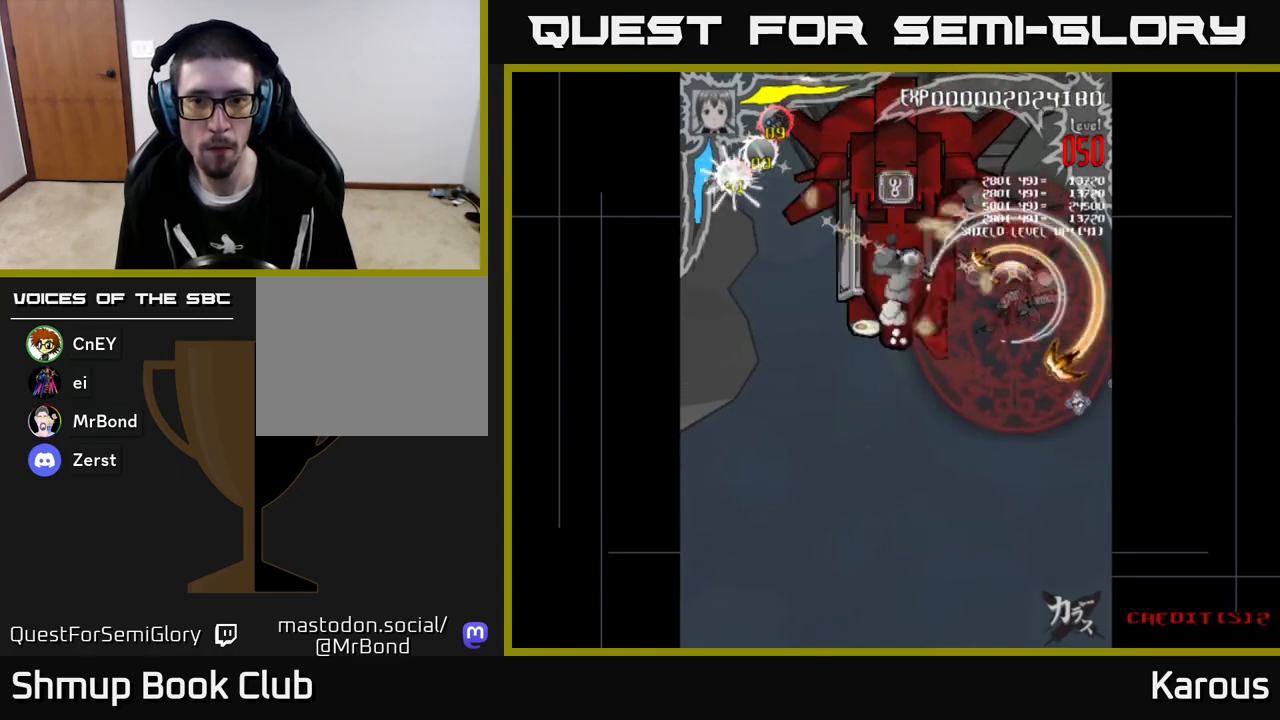
{"buttons": ["DPAD_LEFT"], "left_stick": "center", "events": [[50, "DPAD_DOWN", "up"], [133, "DPAD_RIGHT", "up"], [133, "DPAD_UP", "down"], [183, "DPAD_LEFT", "down"], [317, "DPAD_LEFT", "up"], [433, "DPAD_LEFT", "down"], [483, "DPAD_UP", "up"]]}
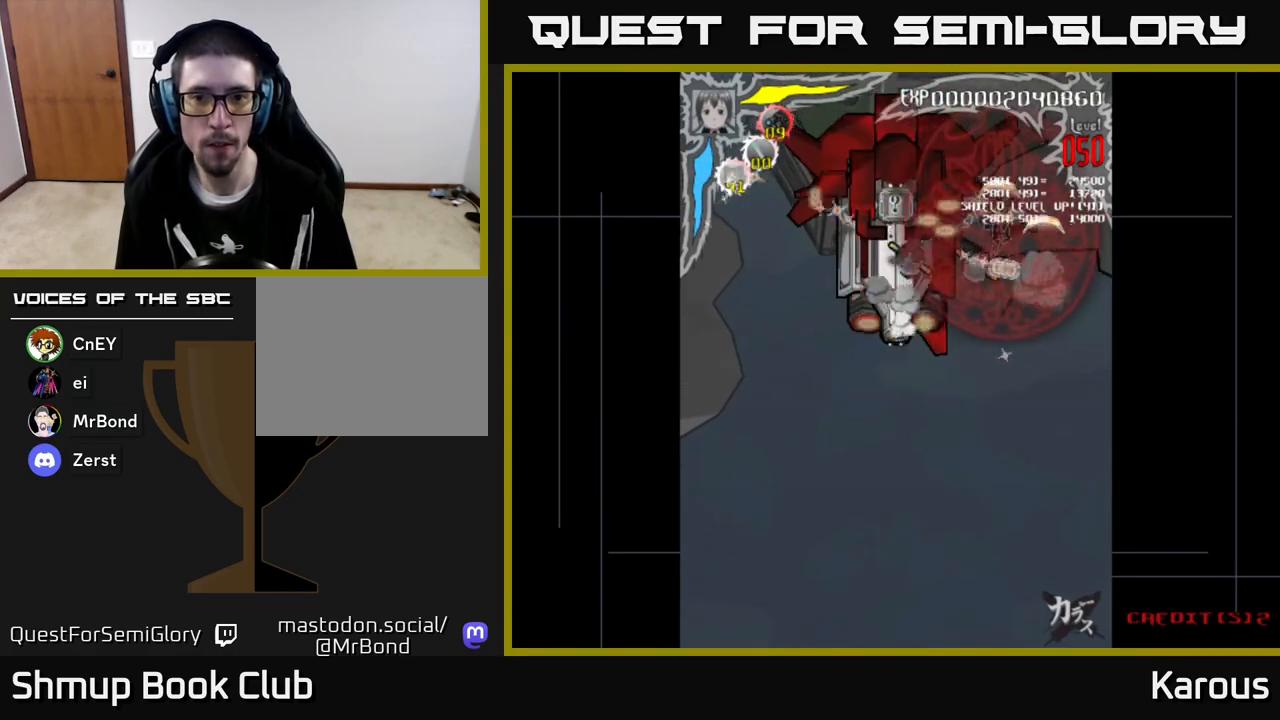
{"buttons": ["DPAD_LEFT"], "left_stick": "center", "events": [[217, "DPAD_LEFT", "up"], [233, "DPAD_DOWN", "down"], [250, "DPAD_RIGHT", "down"], [450, "DPAD_RIGHT", "up"], [500, "DPAD_DOWN", "up"], [500, "DPAD_LEFT", "down"]]}
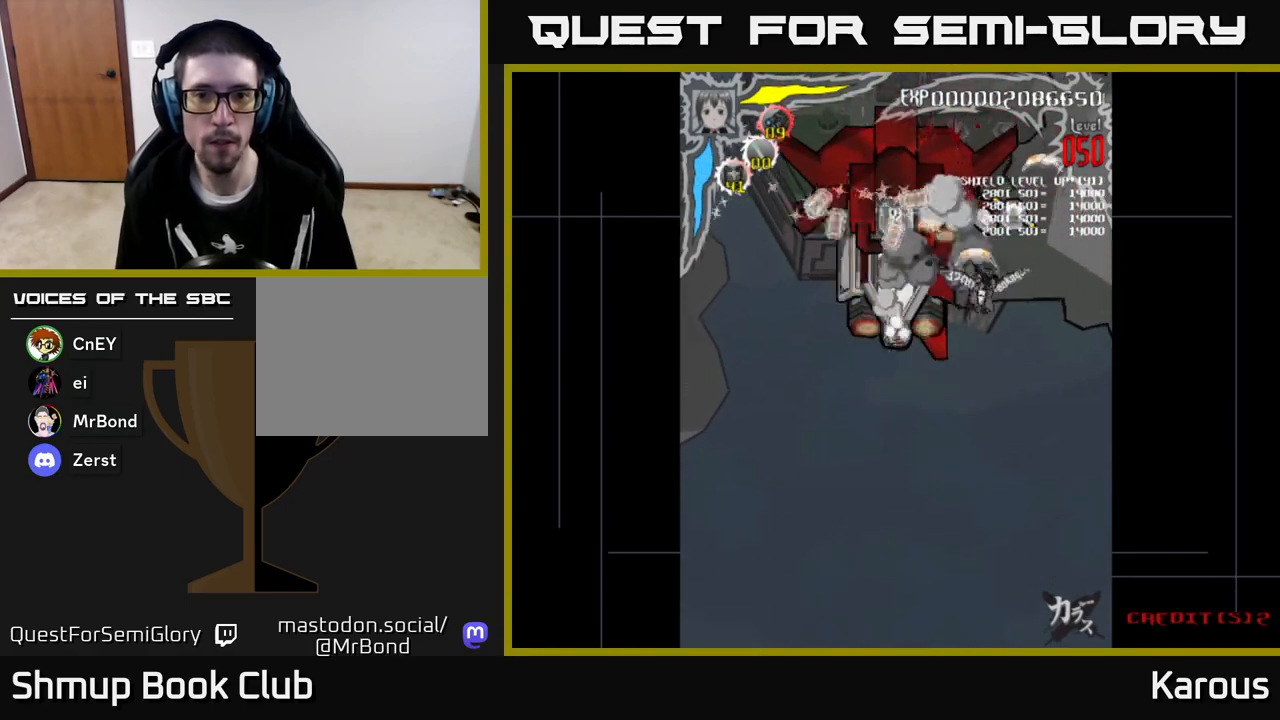
{"buttons": ["A"], "left_stick": "center", "events": [[267, "DPAD_UP", "down"], [300, "DPAD_LEFT", "up"], [317, "A", "down"], [317, "DPAD_RIGHT", "down"], [367, "DPAD_UP", "up"], [400, "DPAD_DOWN", "down"], [417, "DPAD_RIGHT", "up"], [500, "DPAD_DOWN", "up"]]}
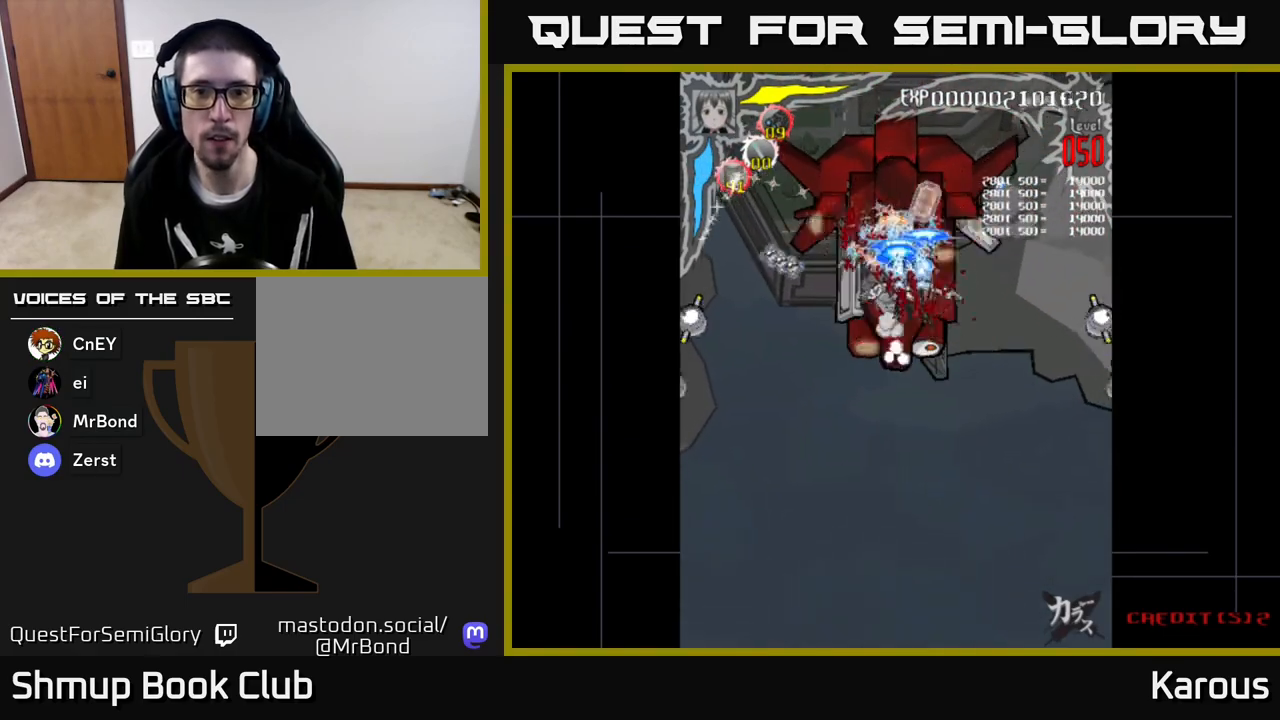
{"buttons": ["A", "DPAD_DOWN", "DPAD_RIGHT"], "left_stick": "center", "events": [[317, "DPAD_LEFT", "down"], [400, "DPAD_DOWN", "down"], [400, "DPAD_LEFT", "up"], [450, "DPAD_RIGHT", "down"]]}
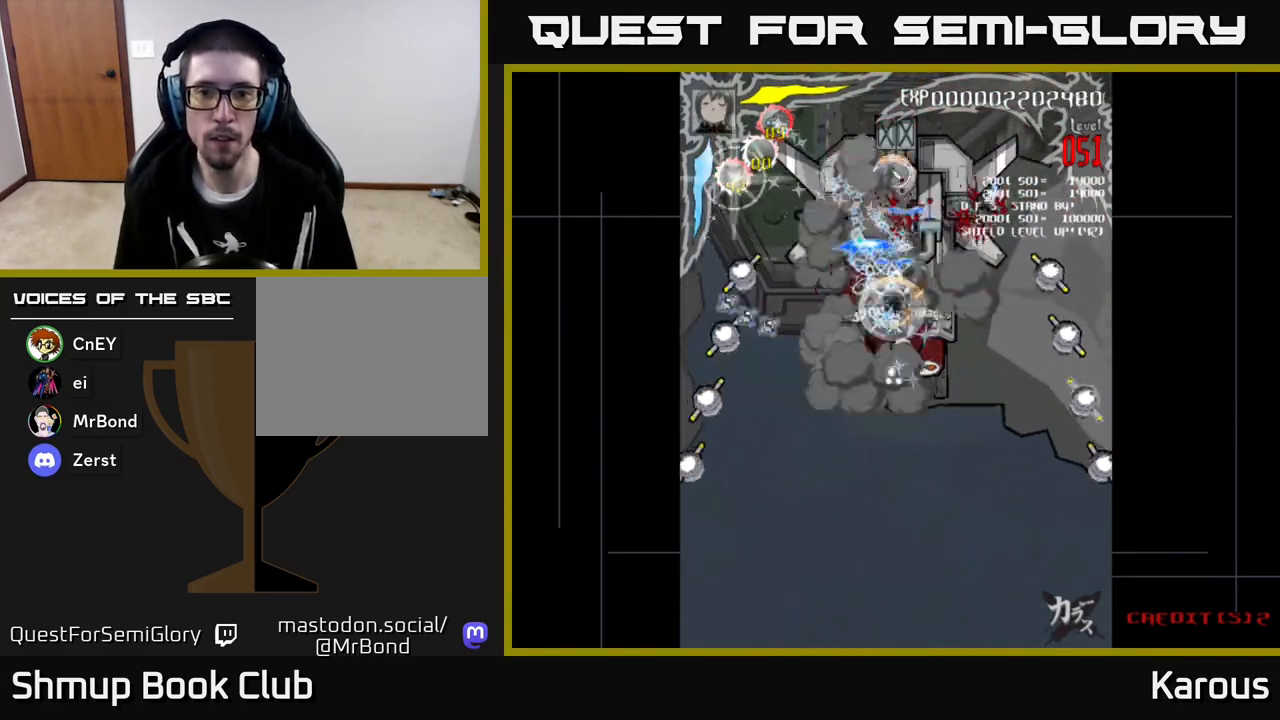
{"buttons": ["X", "DPAD_RIGHT"], "left_stick": "center", "events": [[117, "DPAD_DOWN", "up"], [250, "A", "up"], [300, "DPAD_DOWN", "down"], [317, "X", "down"], [400, "X", "up"], [483, "X", "down"], [500, "DPAD_DOWN", "up"]]}
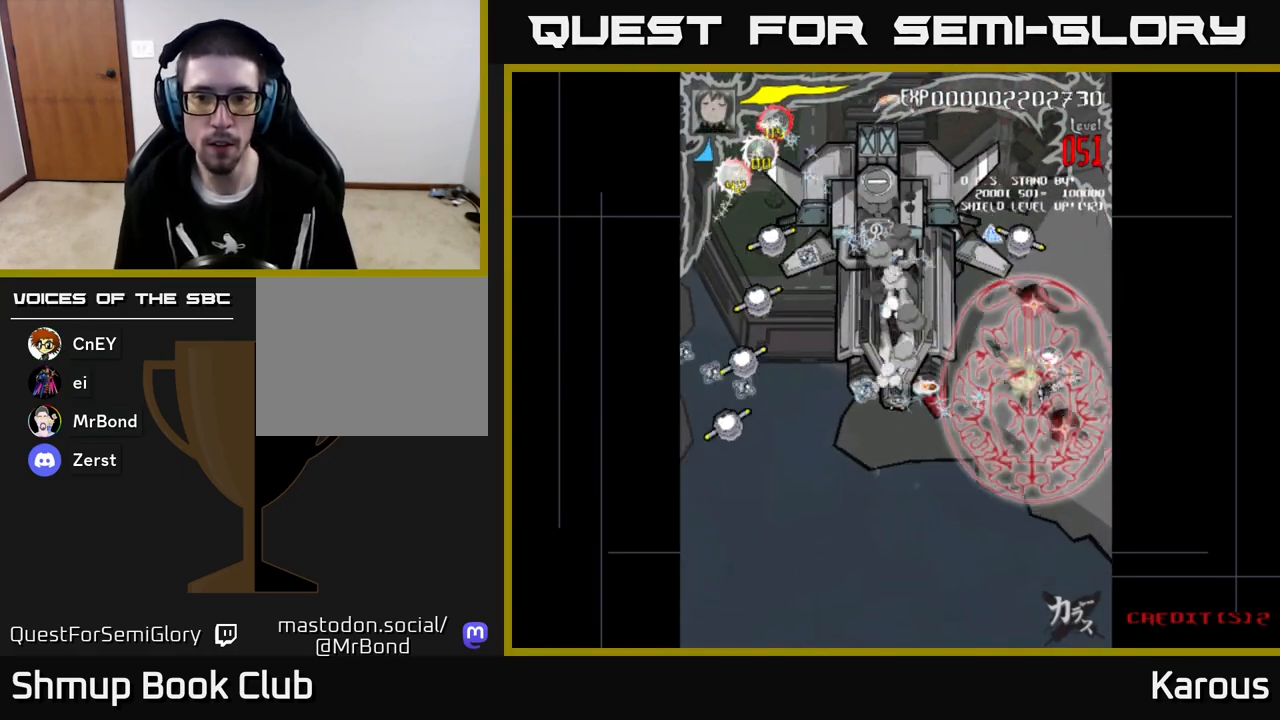
{"buttons": ["DPAD_UP"], "left_stick": "center", "events": [[33, "DPAD_RIGHT", "up"], [67, "DPAD_UP", "down"], [83, "X", "up"], [250, "DPAD_LEFT", "down"], [417, "DPAD_LEFT", "up"], [450, "DPAD_RIGHT", "down"], [500, "DPAD_RIGHT", "up"]]}
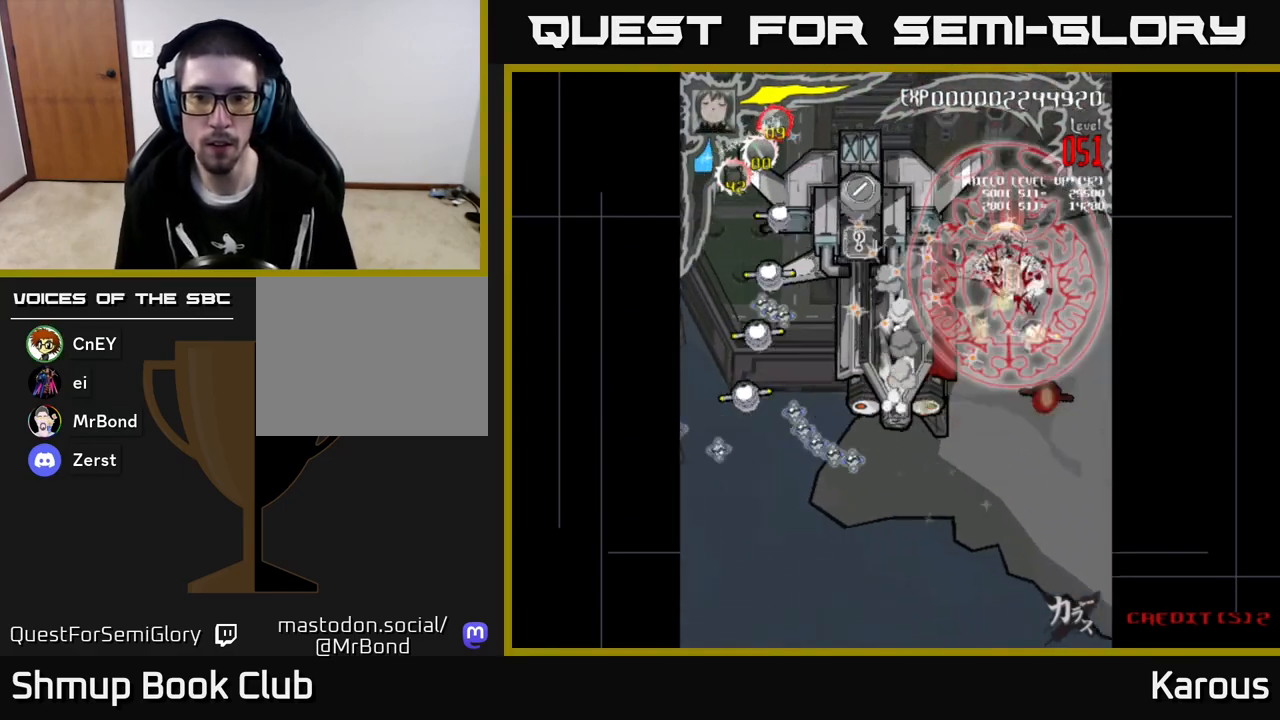
{"buttons": ["DPAD_DOWN"], "left_stick": "center", "events": [[133, "DPAD_UP", "up"], [150, "DPAD_DOWN", "down"], [383, "DPAD_RIGHT", "down"], [500, "DPAD_RIGHT", "up"]]}
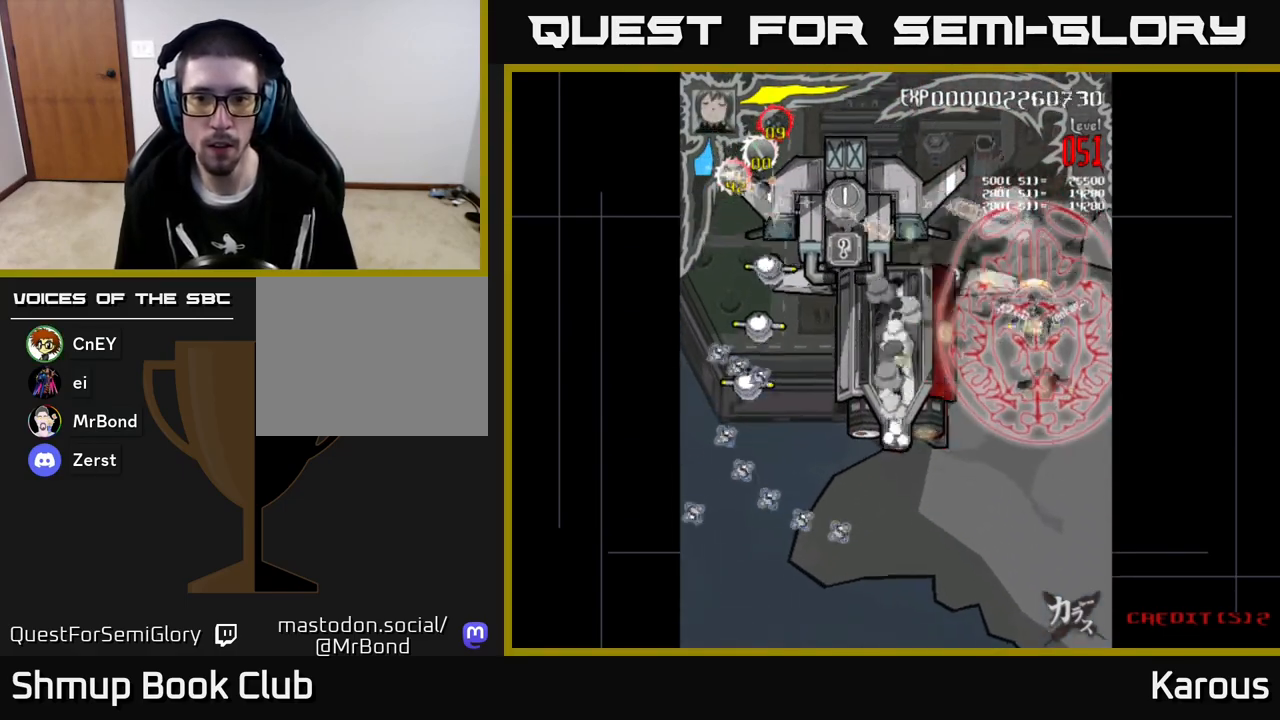
{"buttons": ["DPAD_LEFT"], "left_stick": "center", "events": [[300, "DPAD_DOWN", "up"], [300, "DPAD_LEFT", "down"]]}